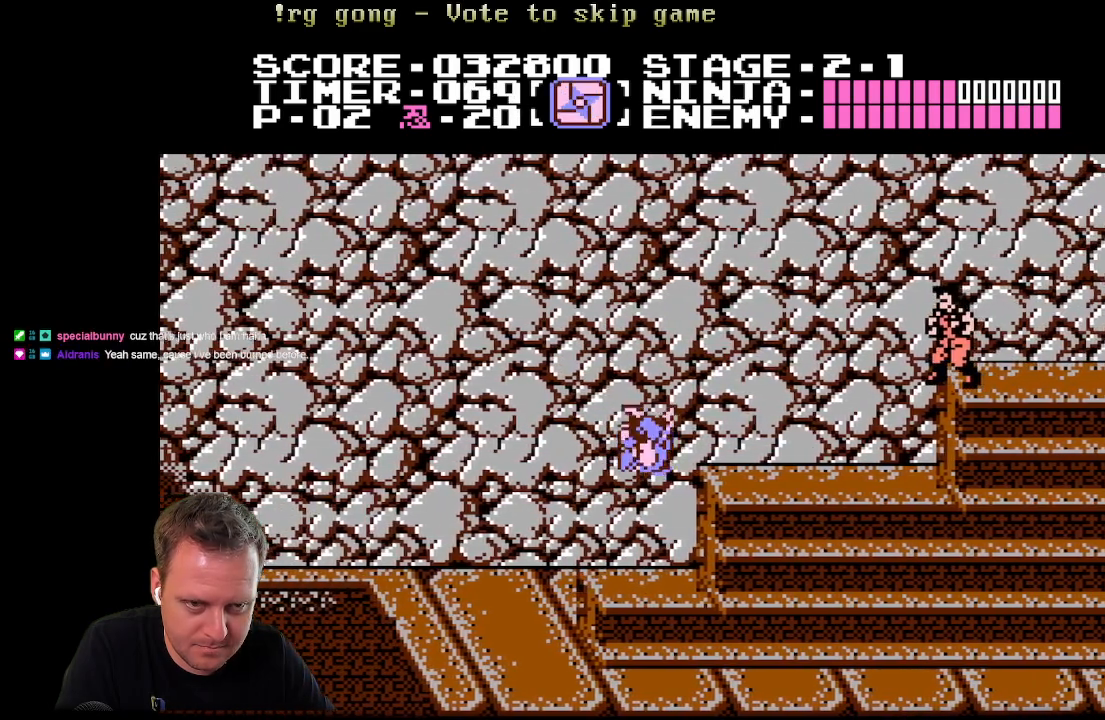
Gameplay with a controller (Xbox layout); each line is a JSON object with the inputs held at the frame after it. "events" lists button and stick changes between this image and that frame as [ms after this image, input, new state], when the widget could be followed in between.
{"buttons": [], "left_stick": "center", "right_stick": "center", "events": [[183, "A", "up"], [417, "DPAD_RIGHT", "up"]]}
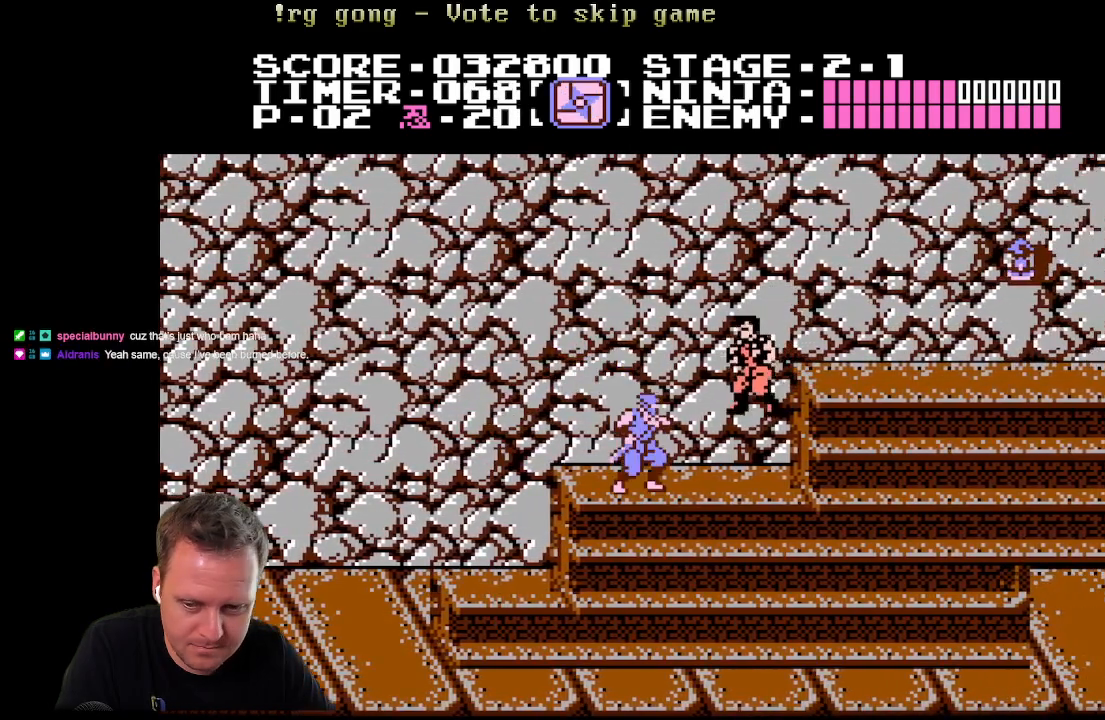
{"buttons": ["DPAD_LEFT"], "left_stick": "center", "right_stick": "center", "events": [[67, "A", "down"], [117, "X", "down"], [217, "A", "up"], [333, "X", "up"], [367, "DPAD_LEFT", "down"]]}
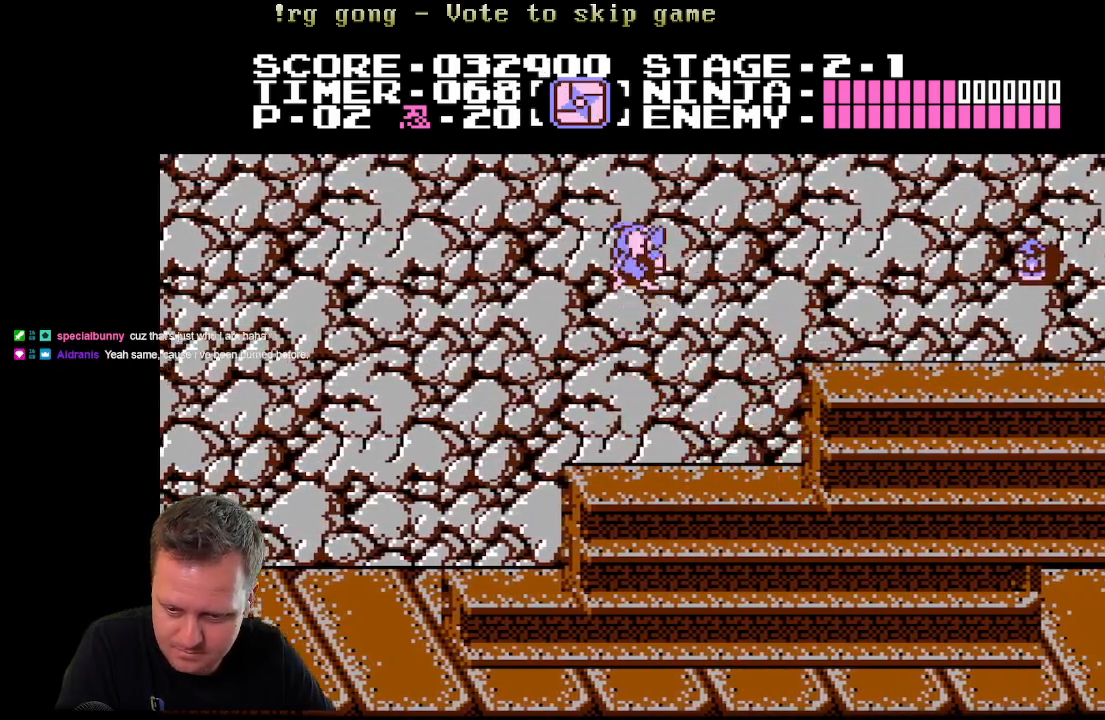
{"buttons": ["DPAD_RIGHT"], "left_stick": "center", "right_stick": "center", "events": [[233, "DPAD_LEFT", "up"], [350, "DPAD_RIGHT", "down"]]}
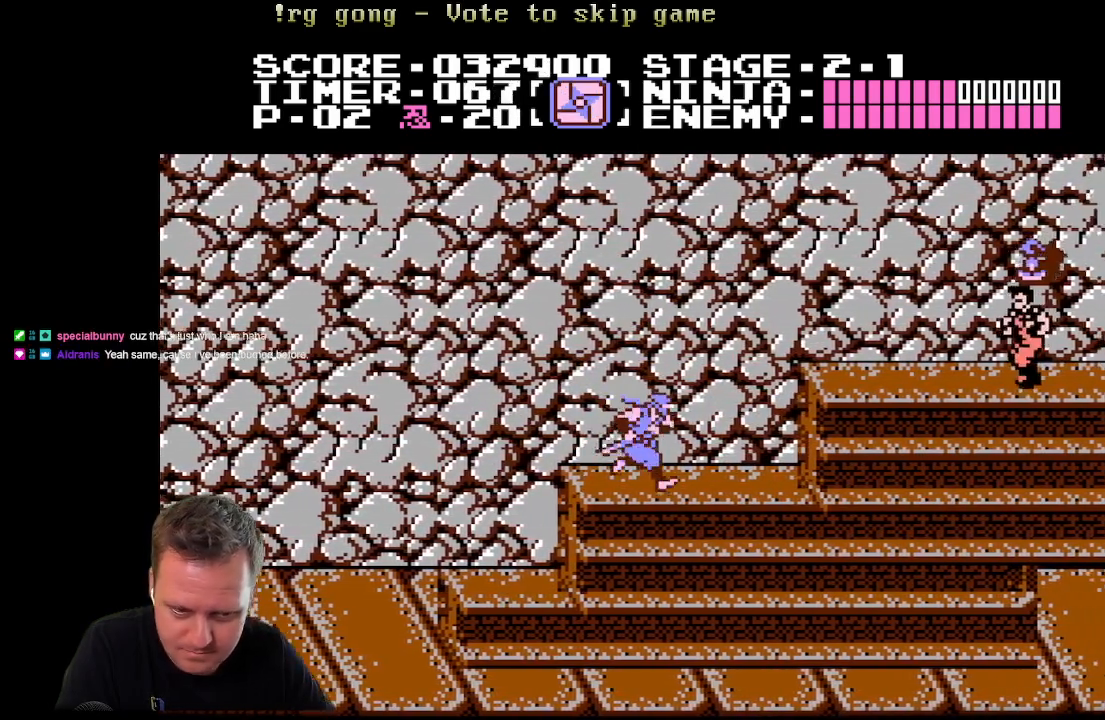
{"buttons": [], "left_stick": "center", "right_stick": "center", "events": [[150, "A", "down"], [317, "A", "up"], [400, "DPAD_RIGHT", "up"]]}
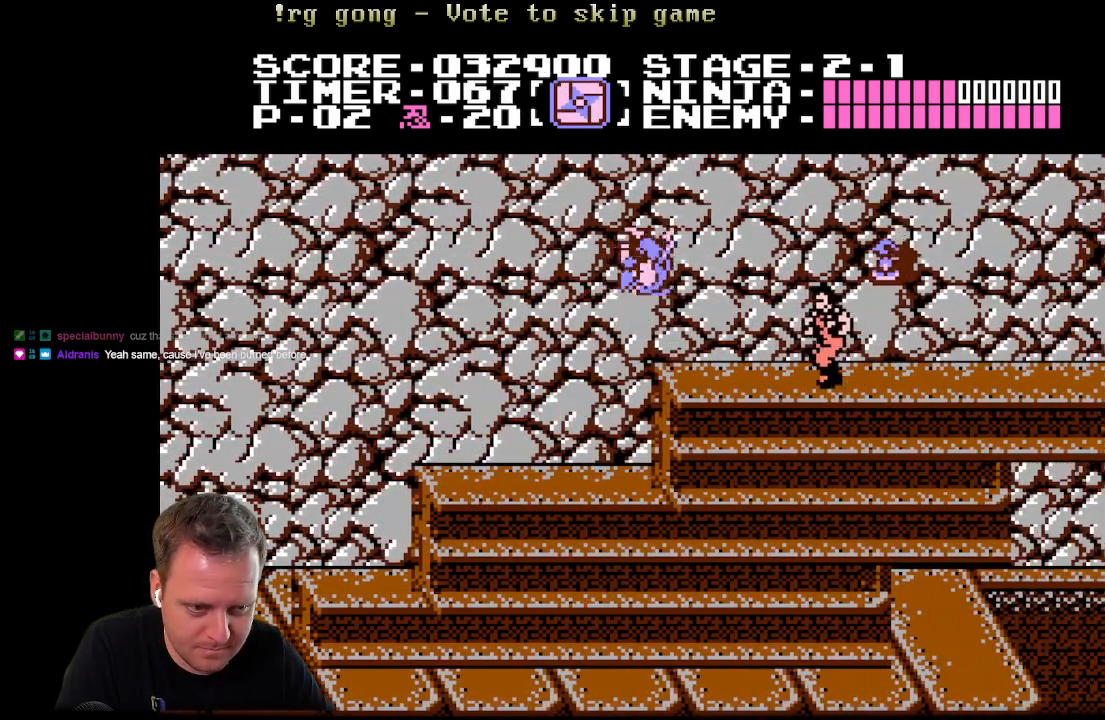
{"buttons": ["DPAD_RIGHT"], "left_stick": "center", "right_stick": "center", "events": [[50, "DPAD_RIGHT", "down"], [133, "X", "down"], [167, "DPAD_RIGHT", "up"], [367, "X", "up"], [467, "DPAD_RIGHT", "down"]]}
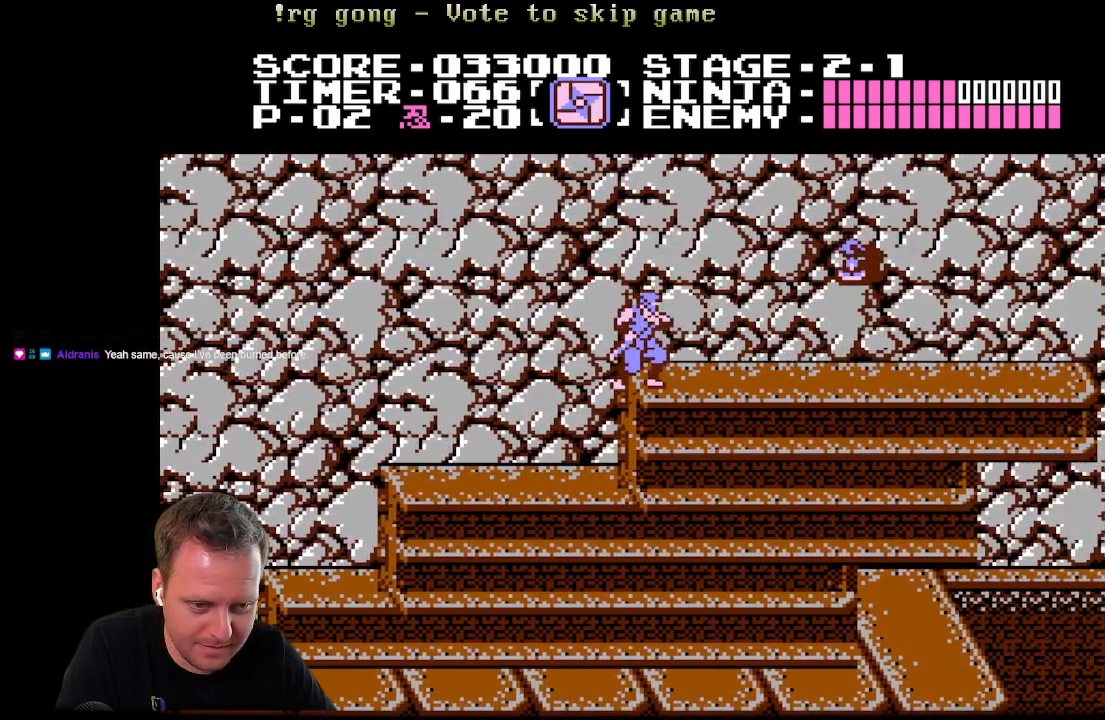
{"buttons": ["DPAD_RIGHT"], "left_stick": "center", "right_stick": "center", "events": [[100, "A", "down"], [183, "A", "up"], [183, "DPAD_RIGHT", "up"], [467, "DPAD_RIGHT", "down"]]}
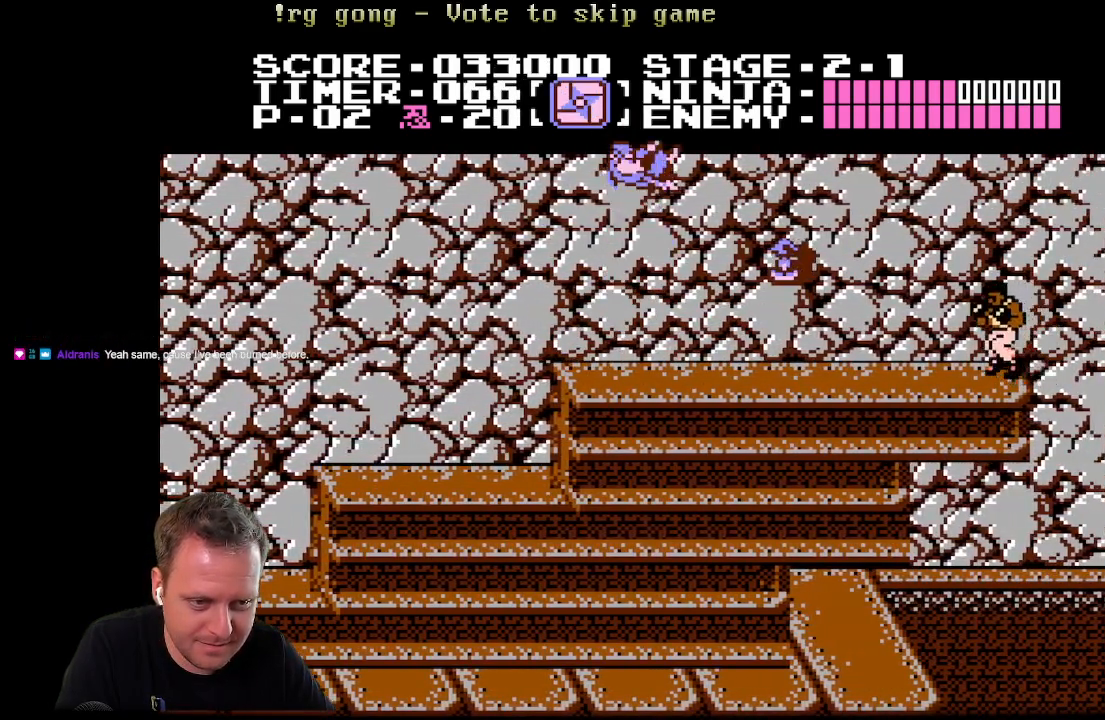
{"buttons": [], "left_stick": "center", "right_stick": "center", "events": [[117, "DPAD_RIGHT", "up"], [117, "X", "down"], [283, "X", "up"]]}
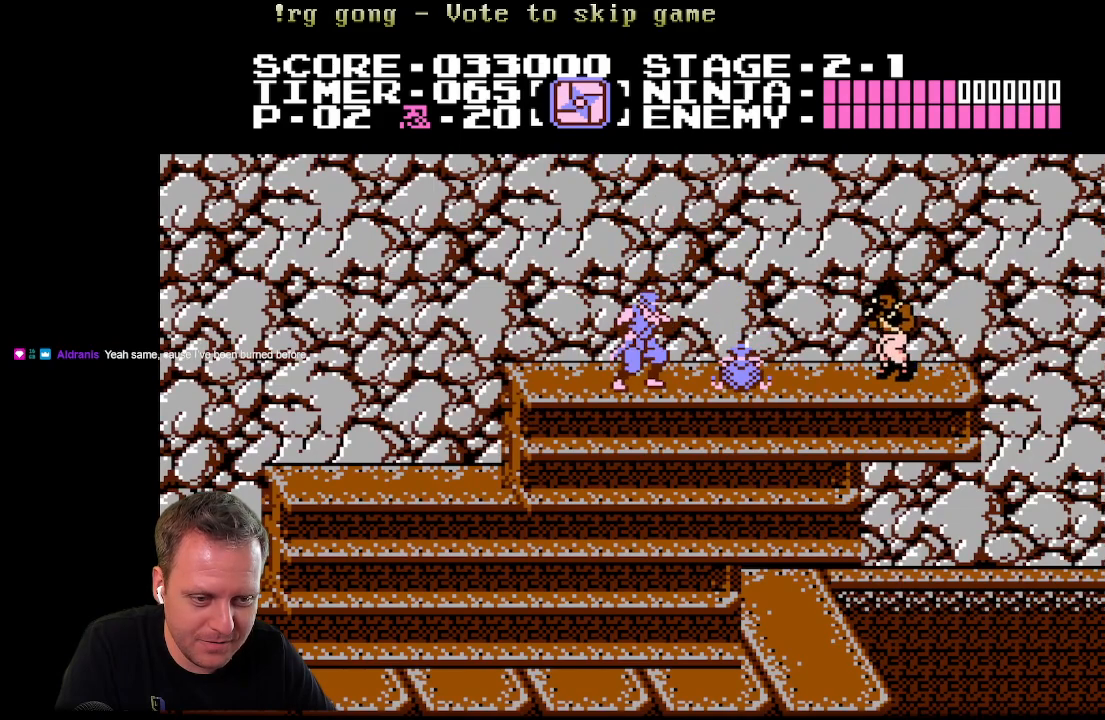
{"buttons": ["X"], "left_stick": "center", "right_stick": "center", "events": [[133, "DPAD_RIGHT", "down"], [400, "X", "down"], [450, "DPAD_RIGHT", "up"]]}
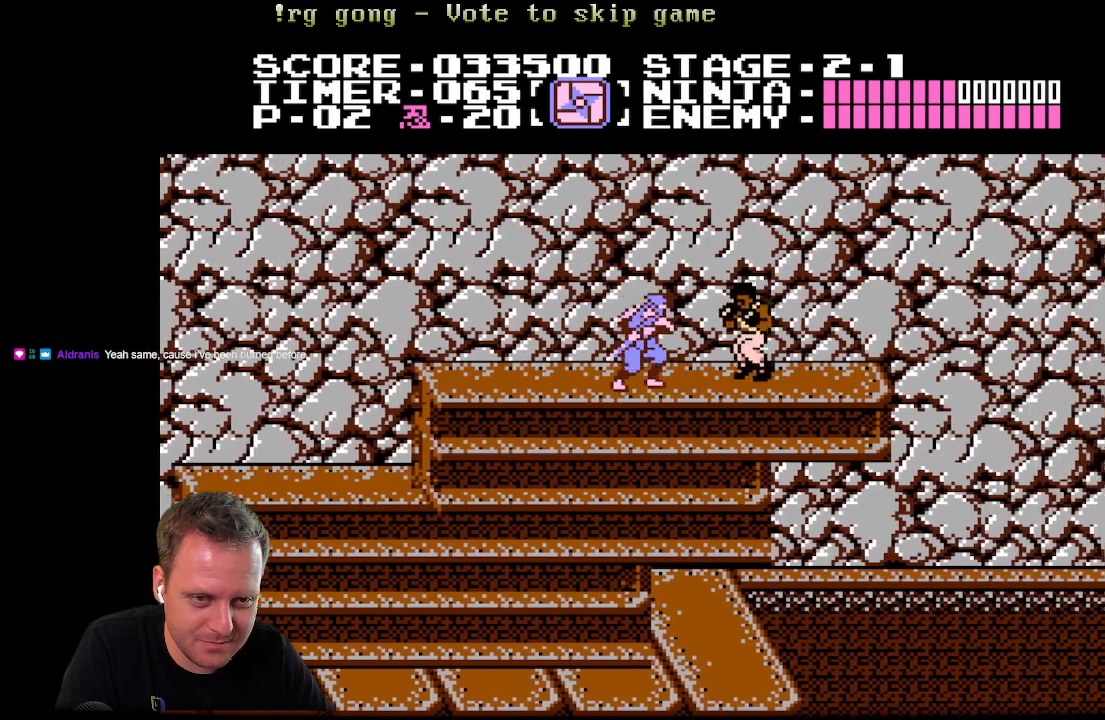
{"buttons": ["DPAD_RIGHT"], "left_stick": "center", "right_stick": "center", "events": [[50, "X", "up"], [367, "DPAD_RIGHT", "down"]]}
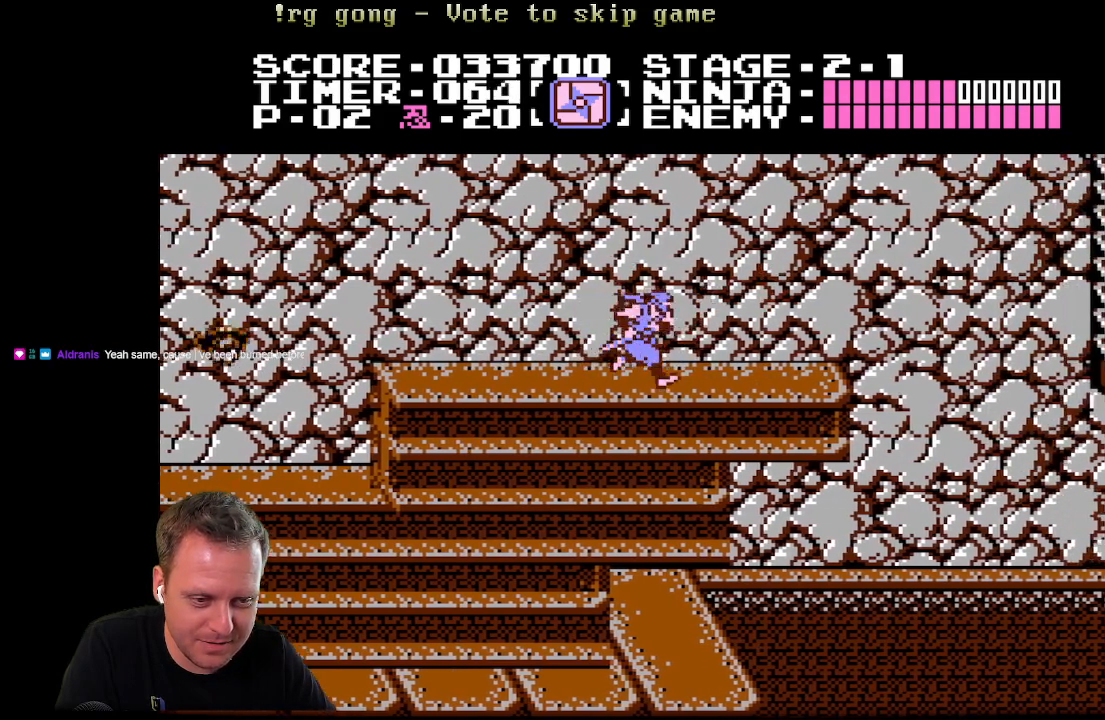
{"buttons": ["DPAD_RIGHT"], "left_stick": "center", "right_stick": "center", "events": []}
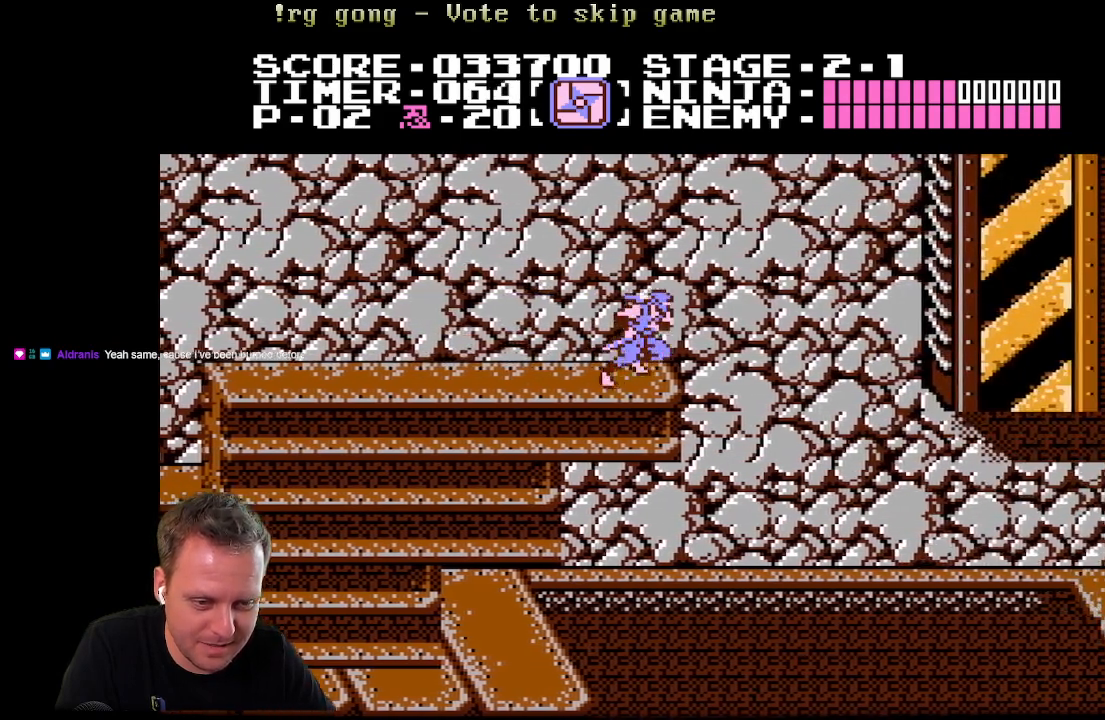
{"buttons": ["A", "DPAD_RIGHT"], "left_stick": "center", "right_stick": "center", "events": [[50, "A", "down"]]}
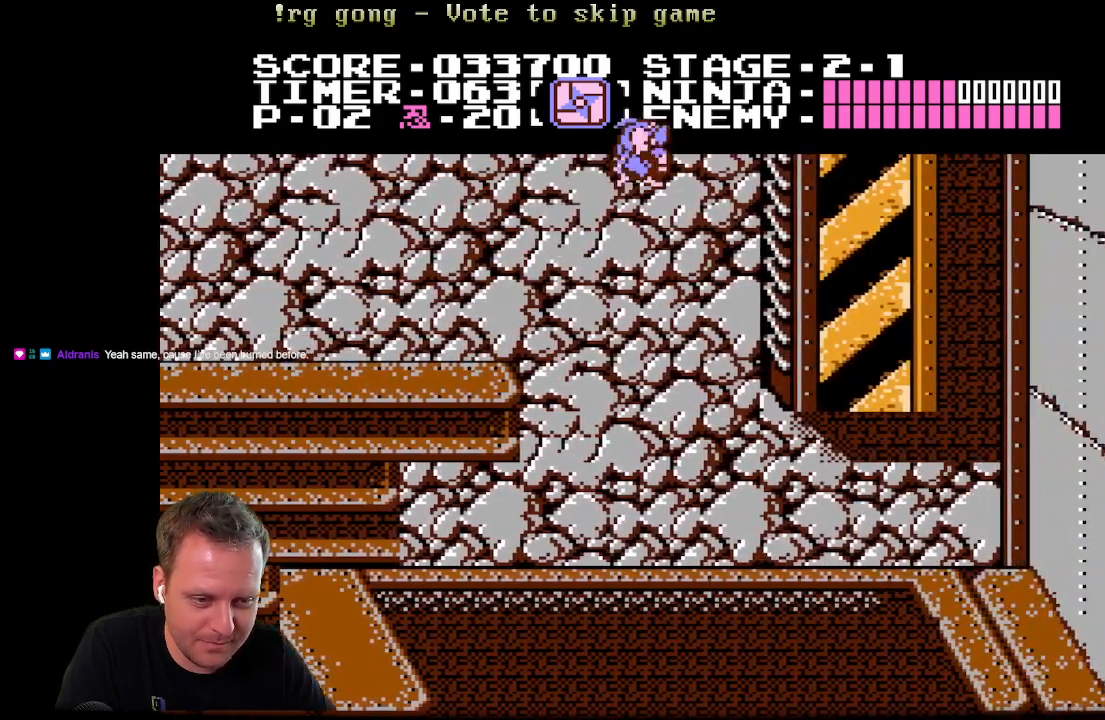
{"buttons": ["A", "DPAD_UP", "DPAD_RIGHT"], "left_stick": "center", "right_stick": "center", "events": [[67, "DPAD_UP", "down"]]}
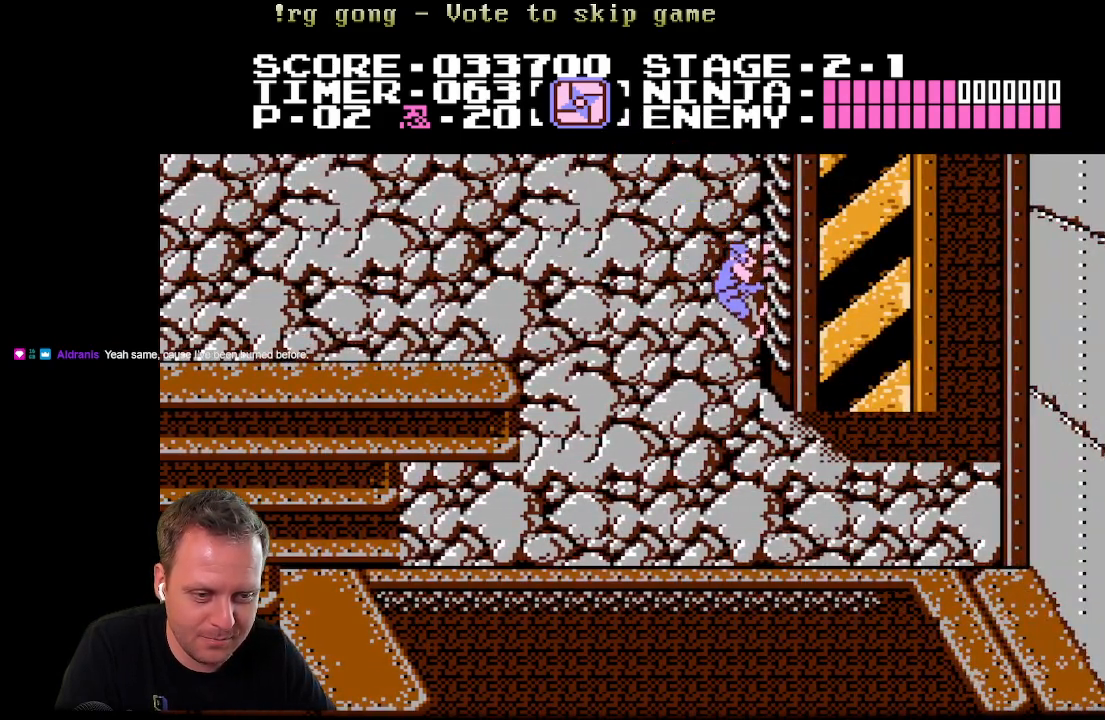
{"buttons": ["DPAD_UP"], "left_stick": "center", "right_stick": "center", "events": [[100, "DPAD_RIGHT", "up"], [133, "A", "up"]]}
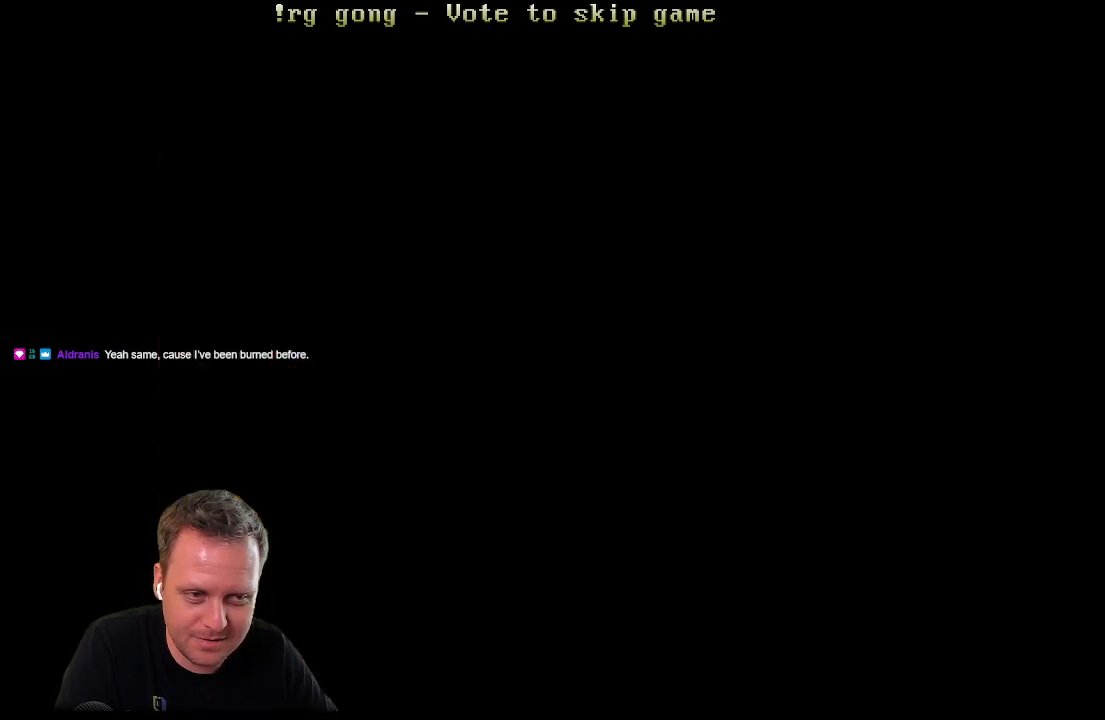
{"buttons": ["DPAD_UP"], "left_stick": "center", "right_stick": "center", "events": []}
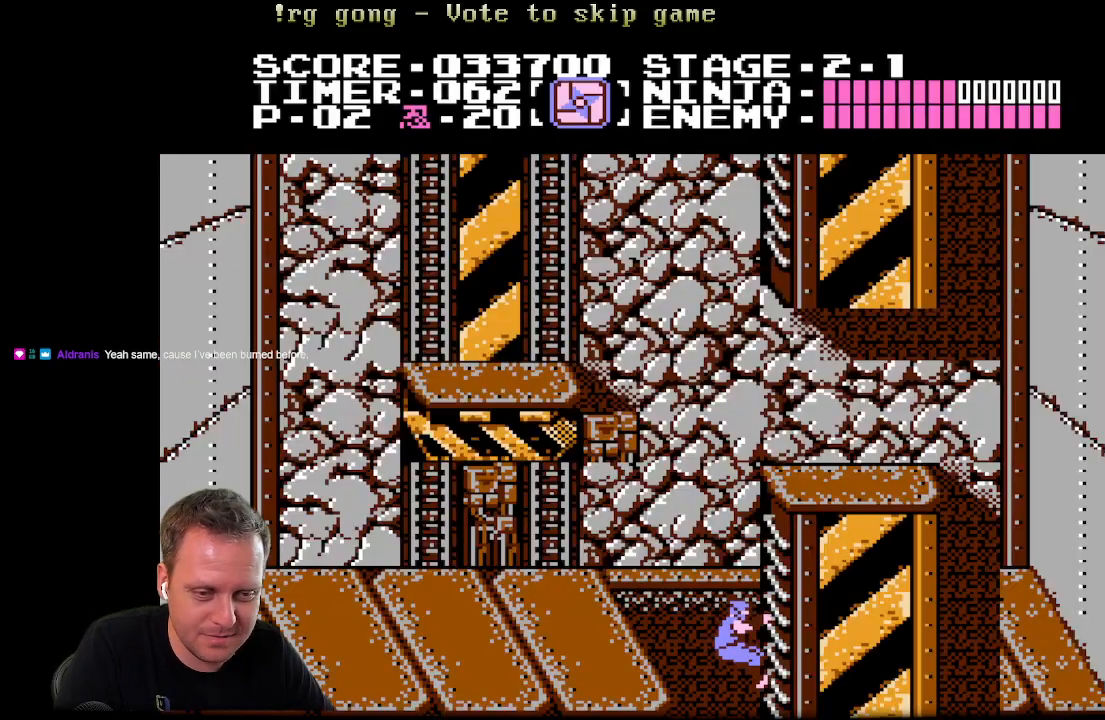
{"buttons": ["DPAD_UP"], "left_stick": "center", "right_stick": "center", "events": []}
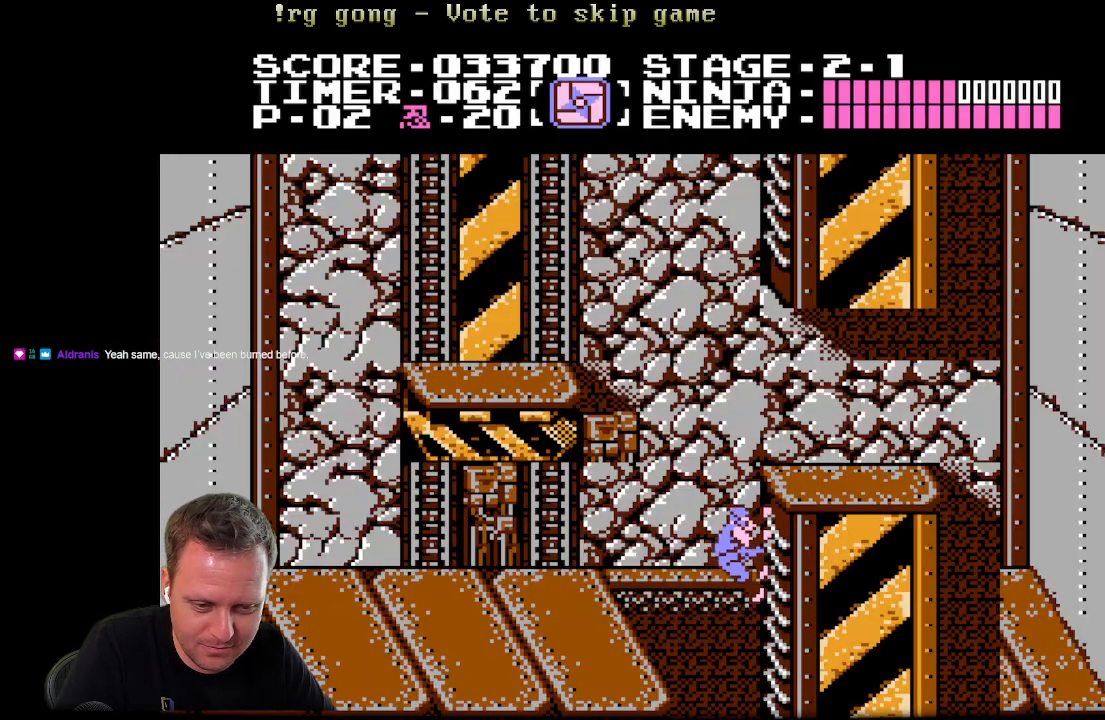
{"buttons": ["DPAD_UP"], "left_stick": "center", "right_stick": "center", "events": []}
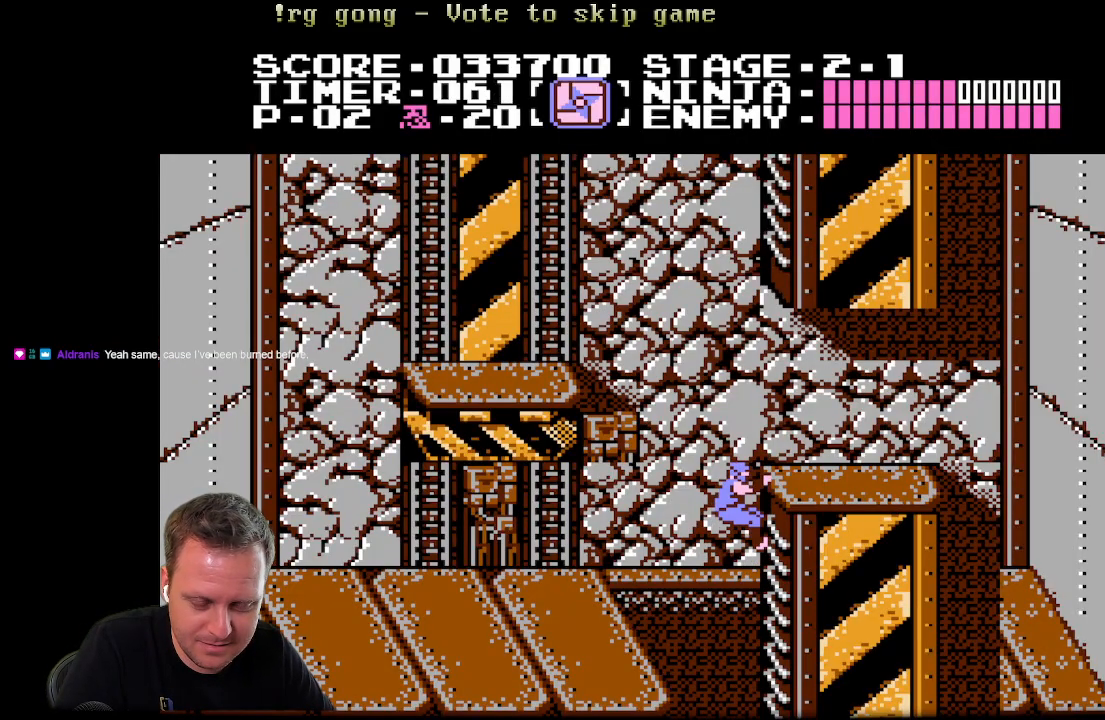
{"buttons": ["A", "DPAD_LEFT"], "left_stick": "center", "right_stick": "center", "events": [[33, "DPAD_LEFT", "down"], [33, "DPAD_UP", "up"], [117, "A", "down"]]}
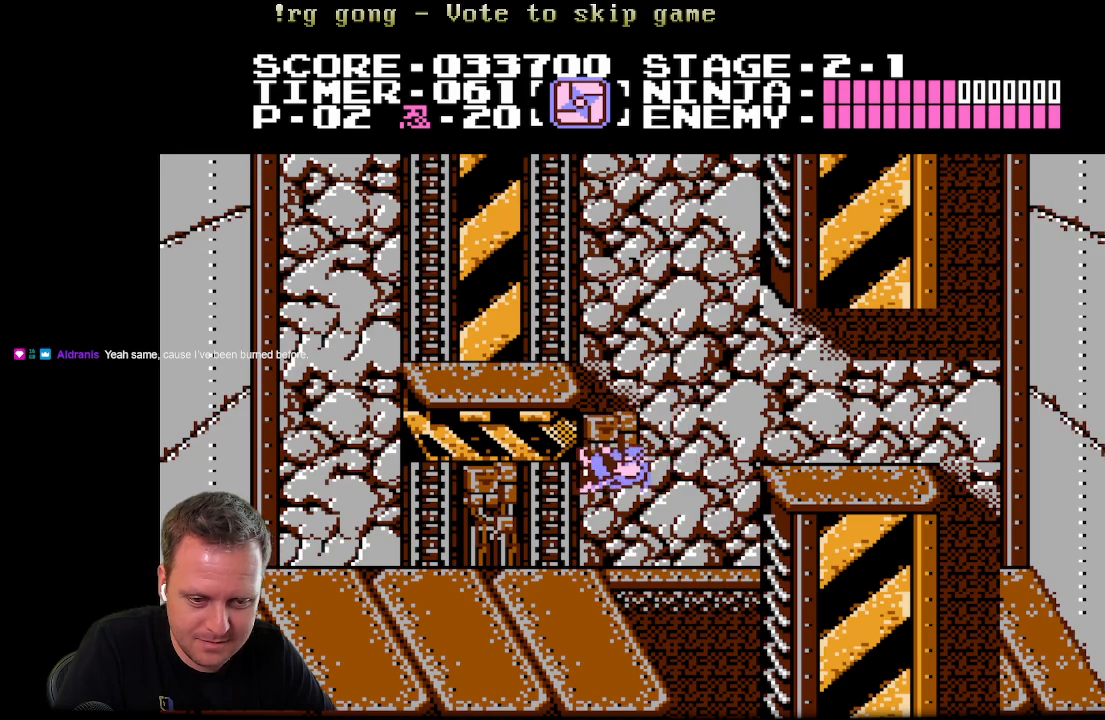
{"buttons": ["DPAD_LEFT"], "left_stick": "center", "right_stick": "center", "events": [[200, "A", "up"]]}
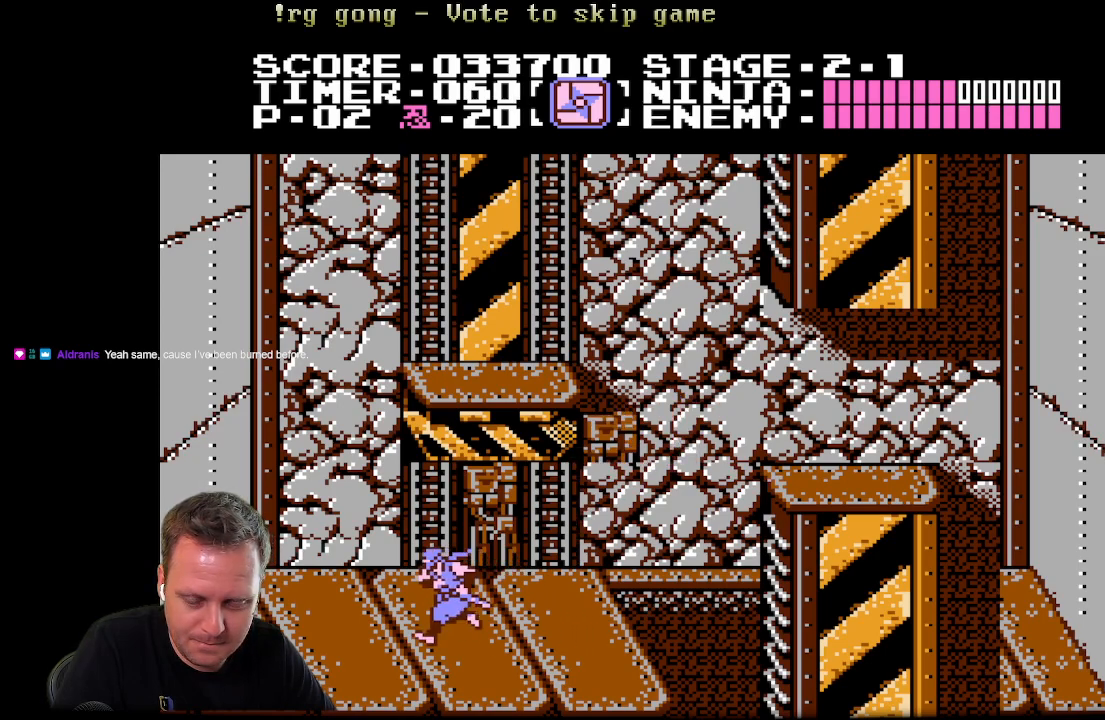
{"buttons": ["A", "DPAD_LEFT"], "left_stick": "center", "right_stick": "center", "events": [[217, "A", "down"]]}
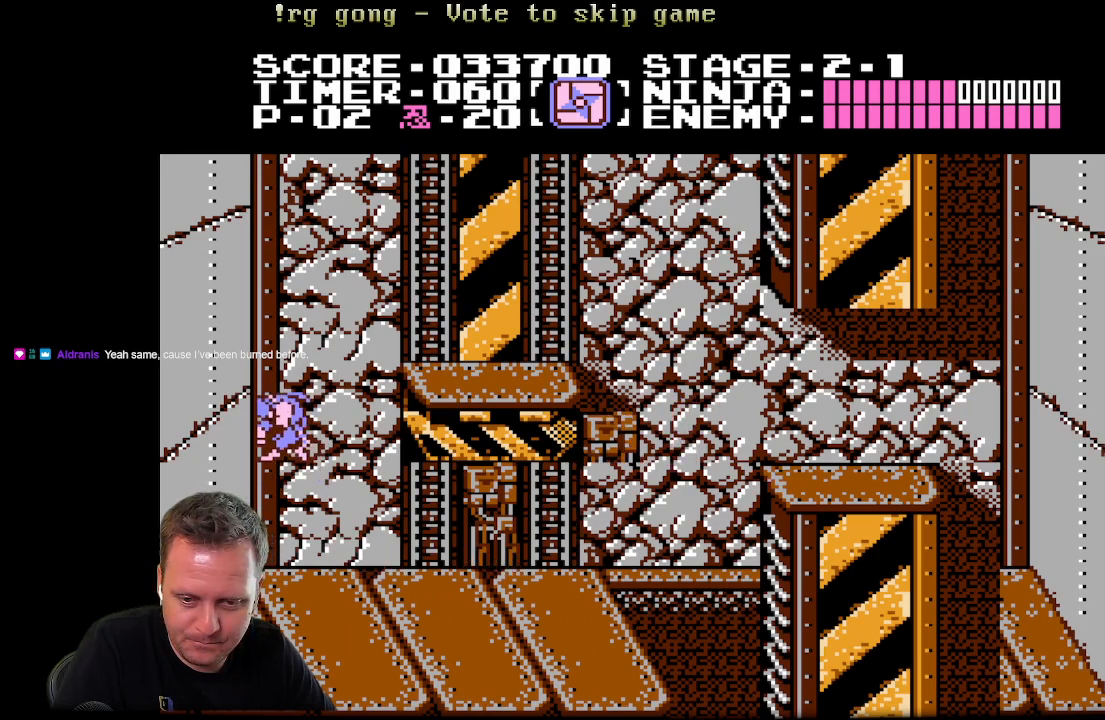
{"buttons": ["A", "DPAD_RIGHT"], "left_stick": "center", "right_stick": "center", "events": [[167, "DPAD_UP", "down"], [200, "A", "up"], [200, "DPAD_LEFT", "up"], [217, "DPAD_RIGHT", "down"], [217, "DPAD_UP", "up"], [250, "A", "down"]]}
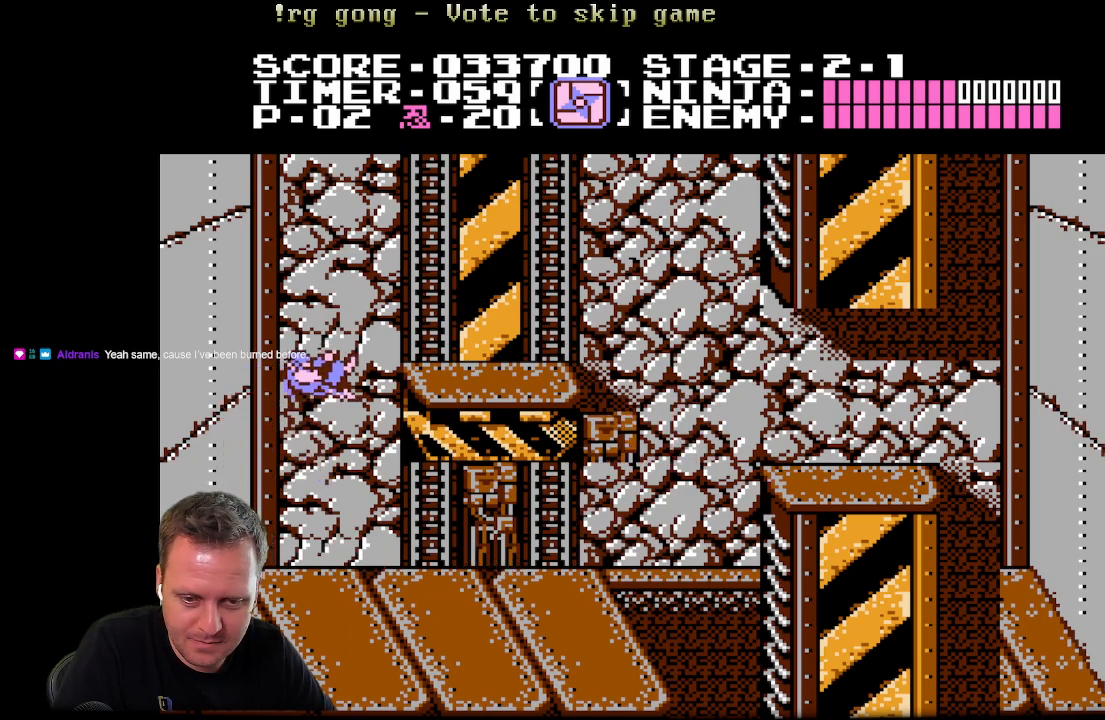
{"buttons": ["A", "DPAD_LEFT"], "left_stick": "center", "right_stick": "center", "events": [[267, "A", "up"], [367, "DPAD_LEFT", "down"], [367, "DPAD_RIGHT", "up"], [367, "DPAD_UP", "down"], [383, "A", "down"], [383, "DPAD_UP", "up"]]}
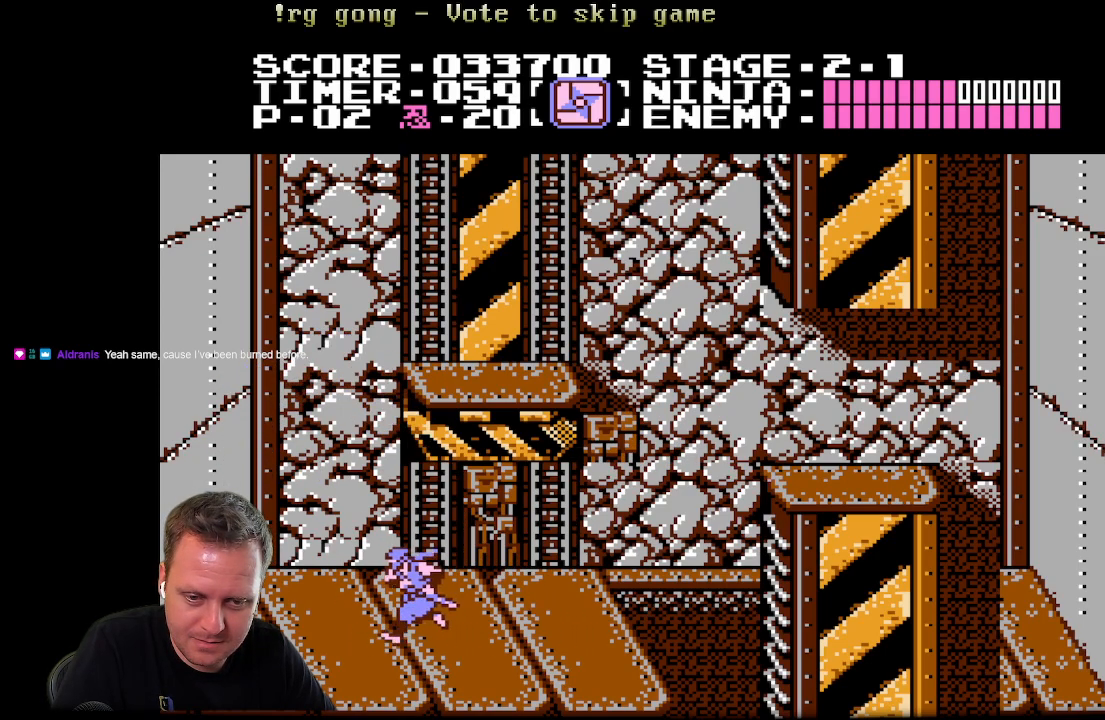
{"buttons": ["A", "DPAD_UP", "DPAD_LEFT"], "left_stick": "center", "right_stick": "center", "events": [[150, "A", "up"], [200, "A", "down"], [400, "DPAD_UP", "down"]]}
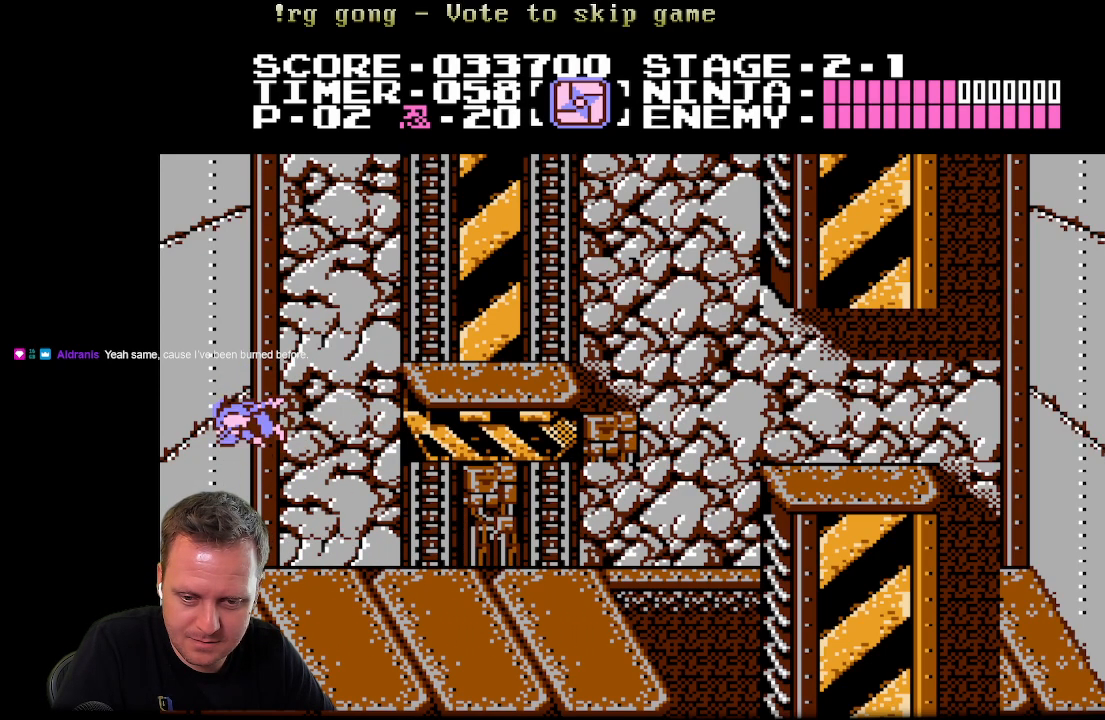
{"buttons": ["A", "DPAD_UP", "DPAD_LEFT"], "left_stick": "center", "right_stick": "center", "events": [[133, "A", "up"], [133, "DPAD_LEFT", "up"], [133, "DPAD_RIGHT", "down"], [133, "DPAD_UP", "up"], [200, "A", "down"], [233, "DPAD_UP", "down"], [250, "DPAD_LEFT", "down"], [250, "DPAD_RIGHT", "up"]]}
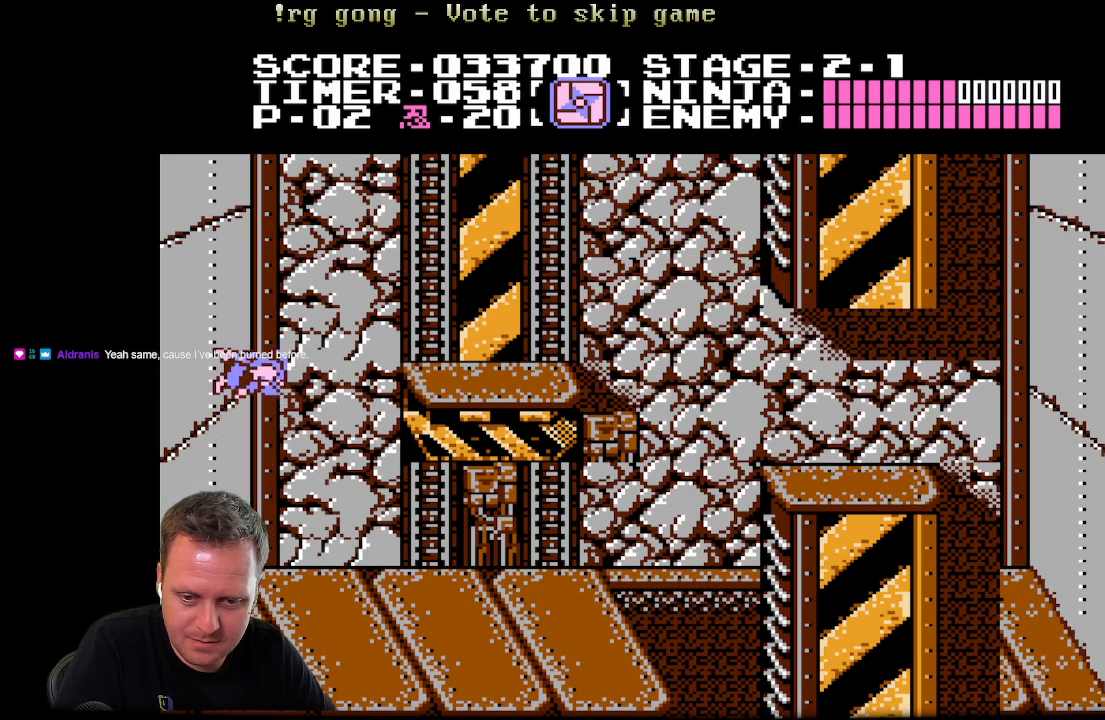
{"buttons": ["A", "DPAD_UP", "DPAD_LEFT"], "left_stick": "center", "right_stick": "center", "events": [[150, "A", "up"], [150, "DPAD_LEFT", "up"], [150, "DPAD_RIGHT", "down"], [167, "A", "down"], [167, "DPAD_UP", "up"], [267, "DPAD_UP", "down"], [283, "DPAD_LEFT", "down"], [283, "DPAD_RIGHT", "up"]]}
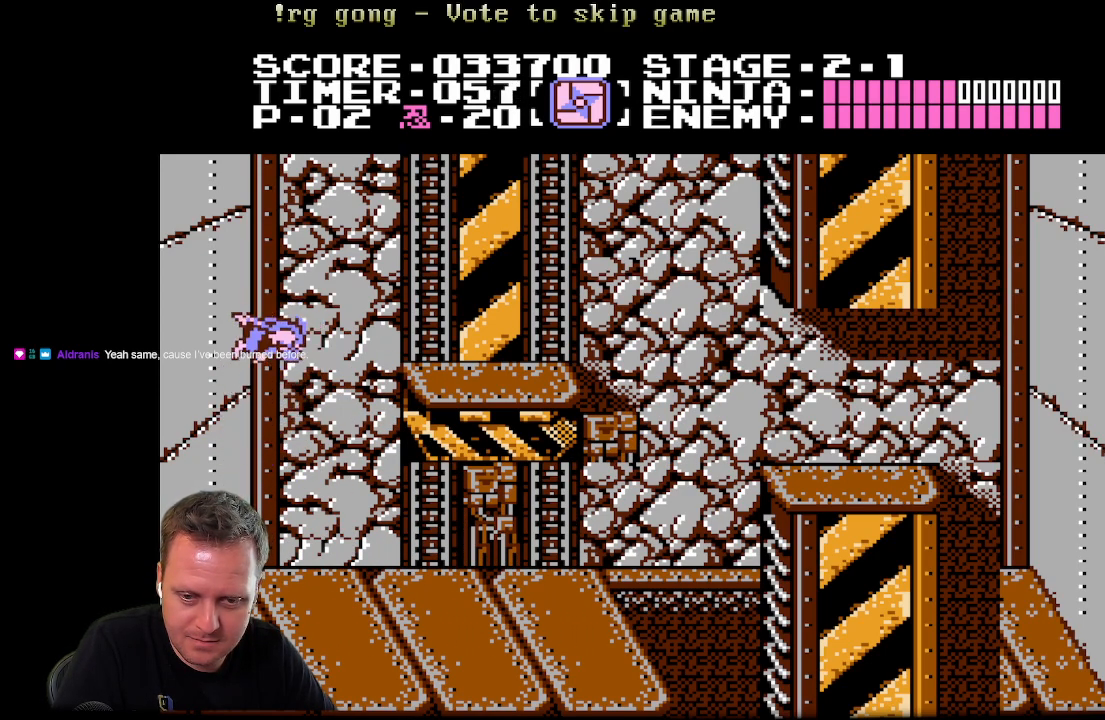
{"buttons": ["A", "DPAD_UP", "DPAD_LEFT"], "left_stick": "center", "right_stick": "center", "events": [[183, "A", "up"], [200, "A", "down"], [200, "DPAD_LEFT", "up"], [200, "DPAD_RIGHT", "down"], [200, "DPAD_UP", "up"], [300, "DPAD_UP", "down"], [317, "DPAD_LEFT", "down"], [317, "DPAD_RIGHT", "up"]]}
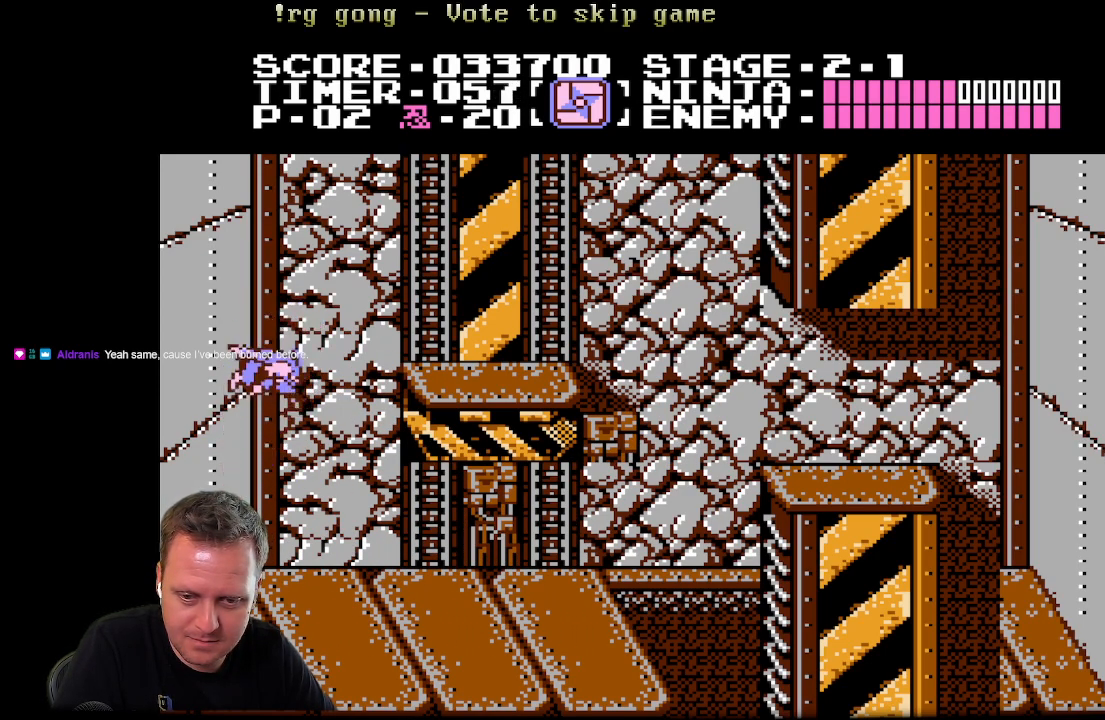
{"buttons": ["DPAD_RIGHT"], "left_stick": "center", "right_stick": "center", "events": [[83, "A", "up"], [483, "DPAD_LEFT", "up"], [483, "DPAD_RIGHT", "down"], [483, "DPAD_UP", "up"]]}
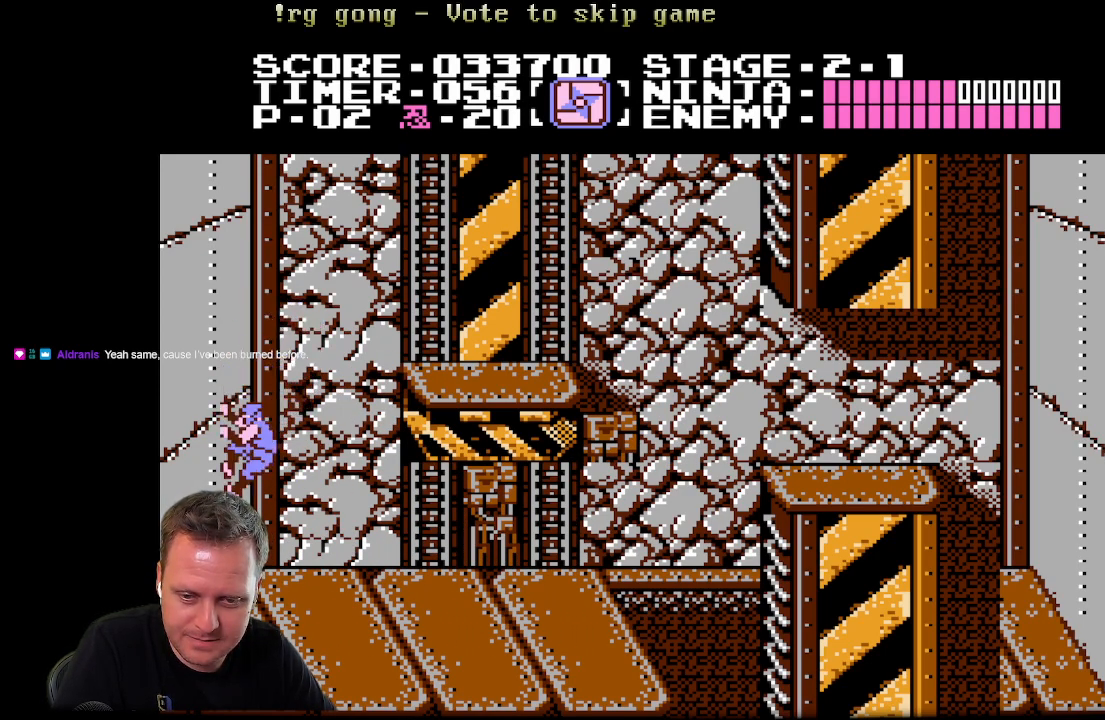
{"buttons": ["A", "DPAD_UP", "DPAD_LEFT"], "left_stick": "center", "right_stick": "center", "events": [[17, "A", "down"], [167, "DPAD_LEFT", "down"], [167, "DPAD_RIGHT", "up"], [167, "DPAD_UP", "down"]]}
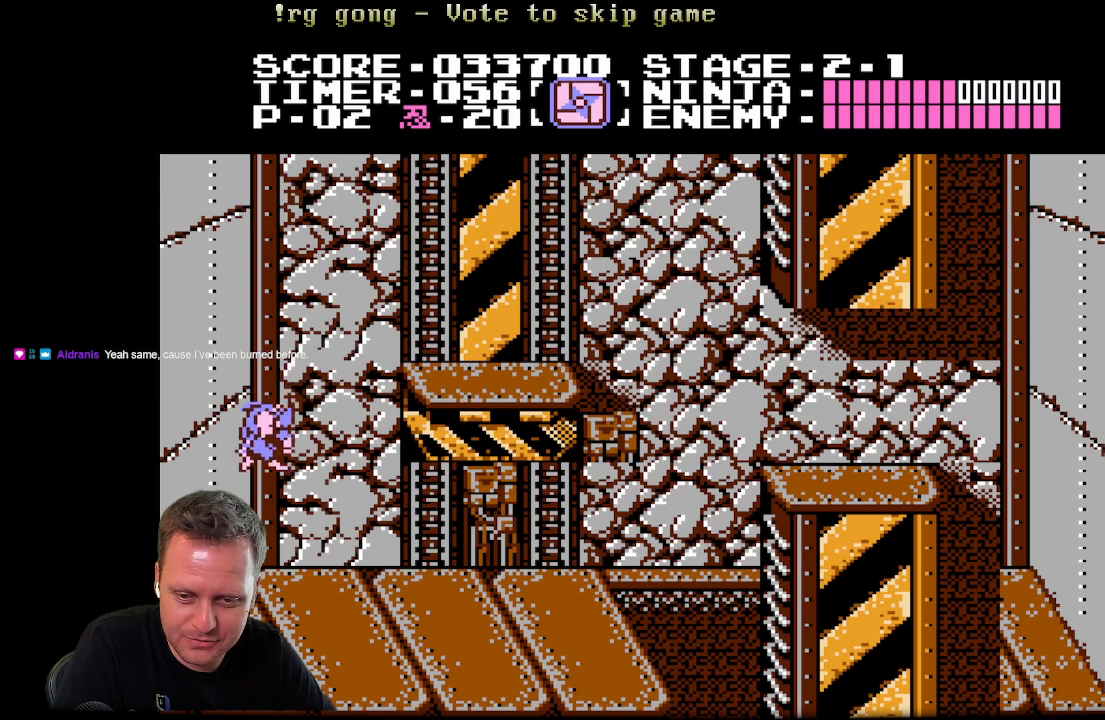
{"buttons": ["DPAD_RIGHT"], "left_stick": "center", "right_stick": "center", "events": [[150, "A", "up"], [250, "DPAD_LEFT", "up"], [267, "DPAD_RIGHT", "down"], [267, "DPAD_UP", "up"]]}
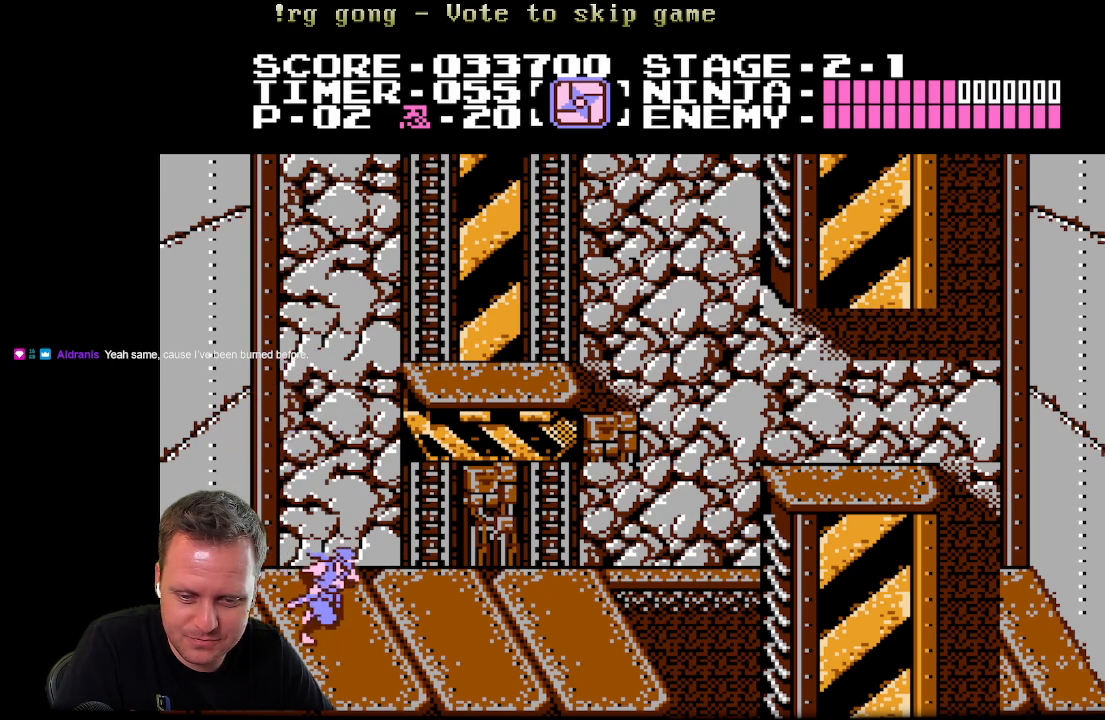
{"buttons": ["A", "DPAD_LEFT"], "left_stick": "center", "right_stick": "center", "events": [[83, "DPAD_RIGHT", "up"], [150, "DPAD_LEFT", "down"], [300, "A", "down"]]}